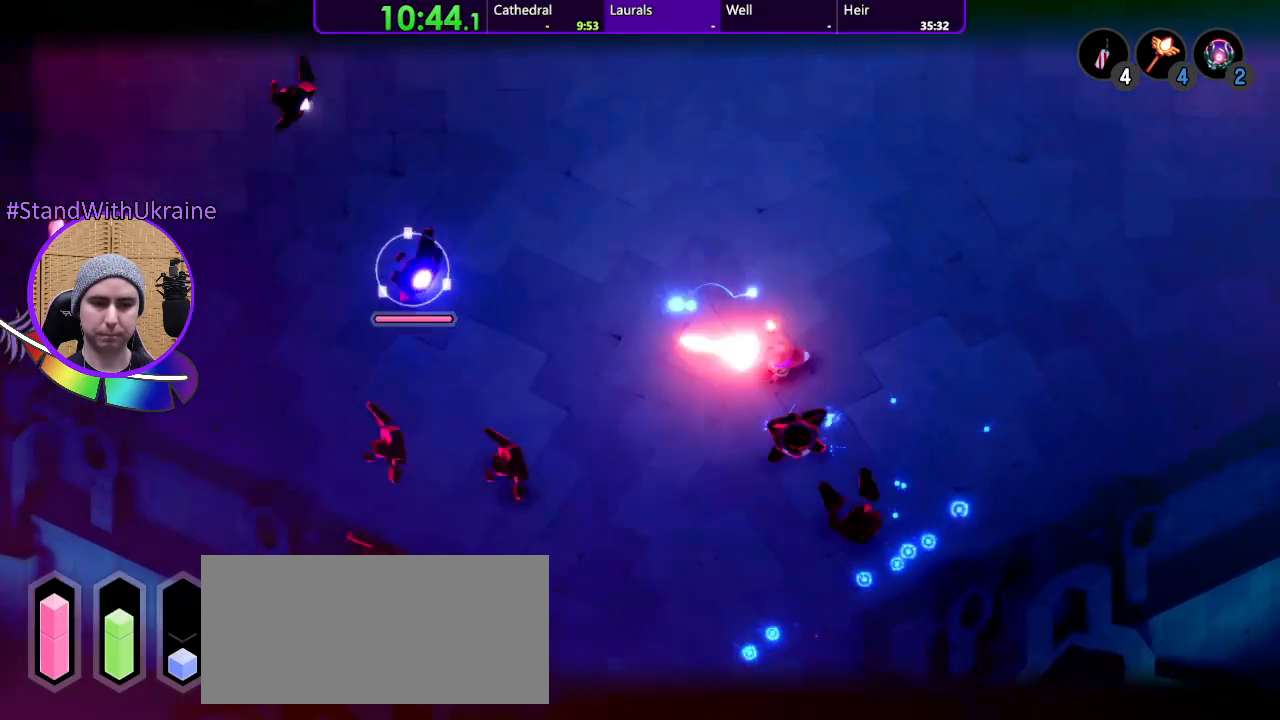
Gameplay with a controller (PlayStation layout); each line is a JSON object with the inputs held at the frame after it. "events" lists button and stick changes between this image and that frame as [ms after this image, input, new state], when the widget could be followed in between. Not read: CROSS L3 R3 START.
{"buttons": ["L2"], "left_stick": "down-right", "right_stick": "center", "events": [[333, "left_stick", "down-right"]]}
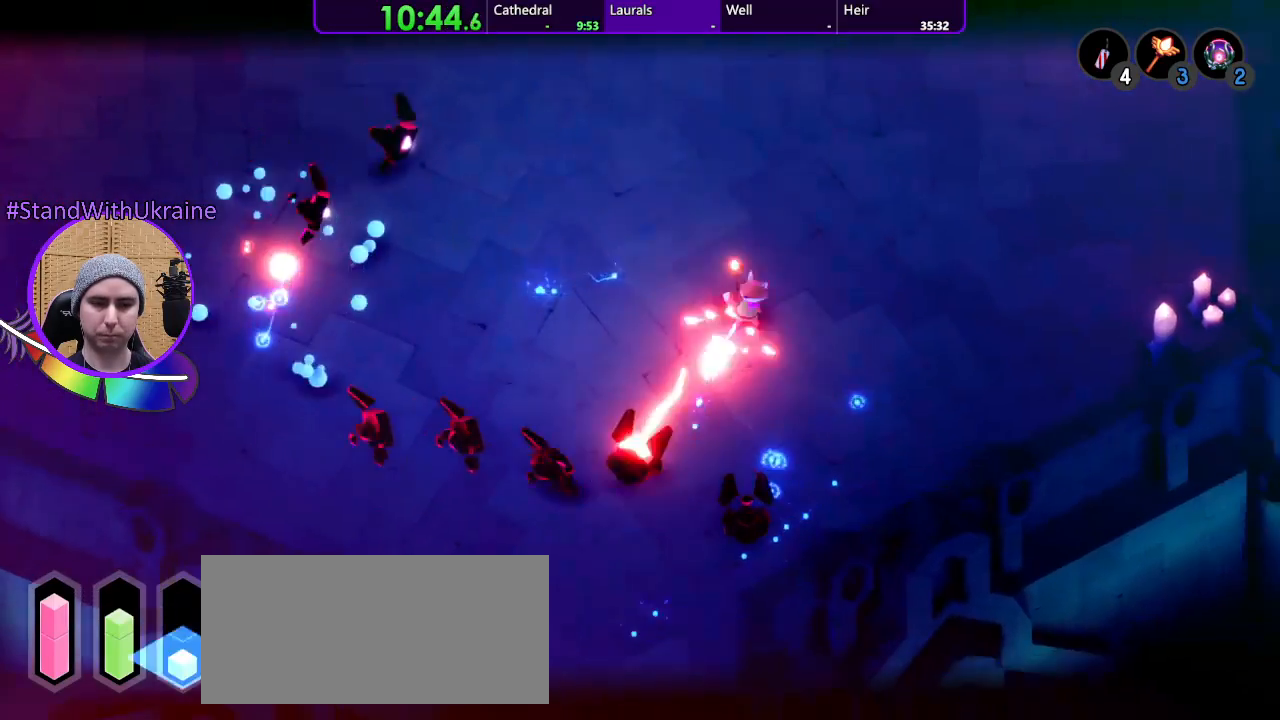
{"buttons": ["L2"], "left_stick": "down", "right_stick": "center"}
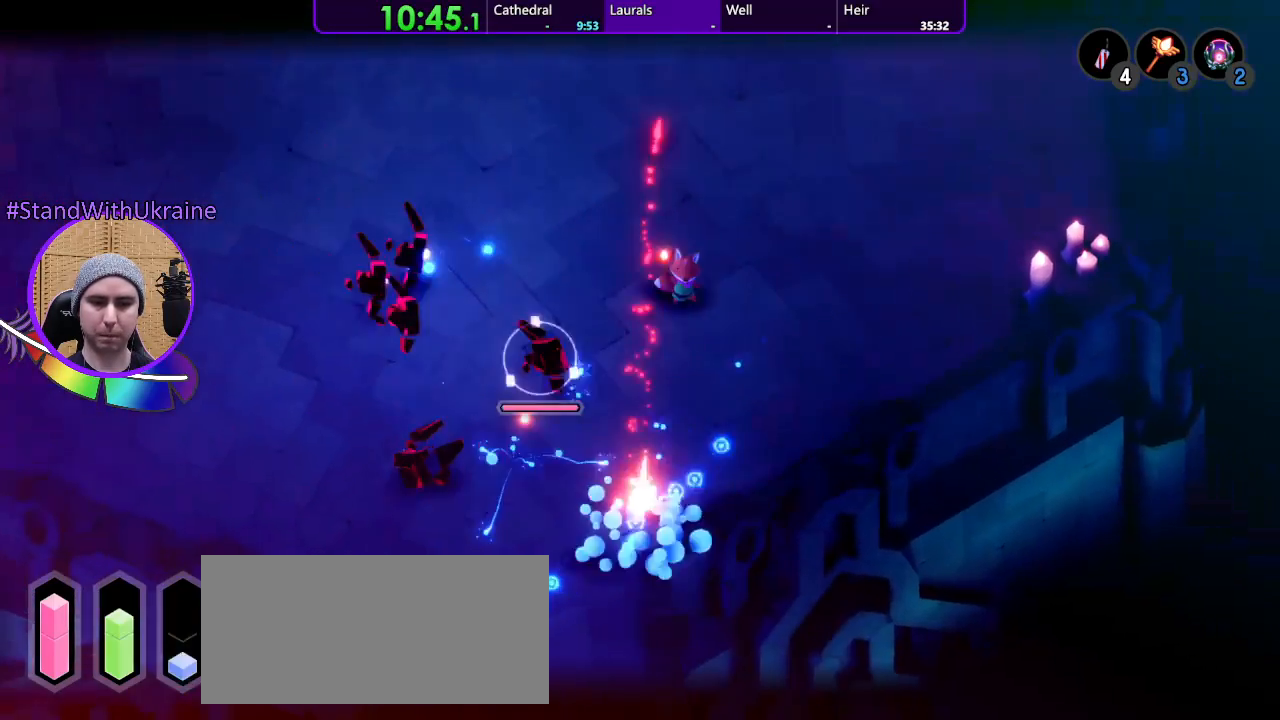
{"buttons": ["L2"], "left_stick": "down-left", "right_stick": "center", "events": [[467, "left_stick", "down-left"]]}
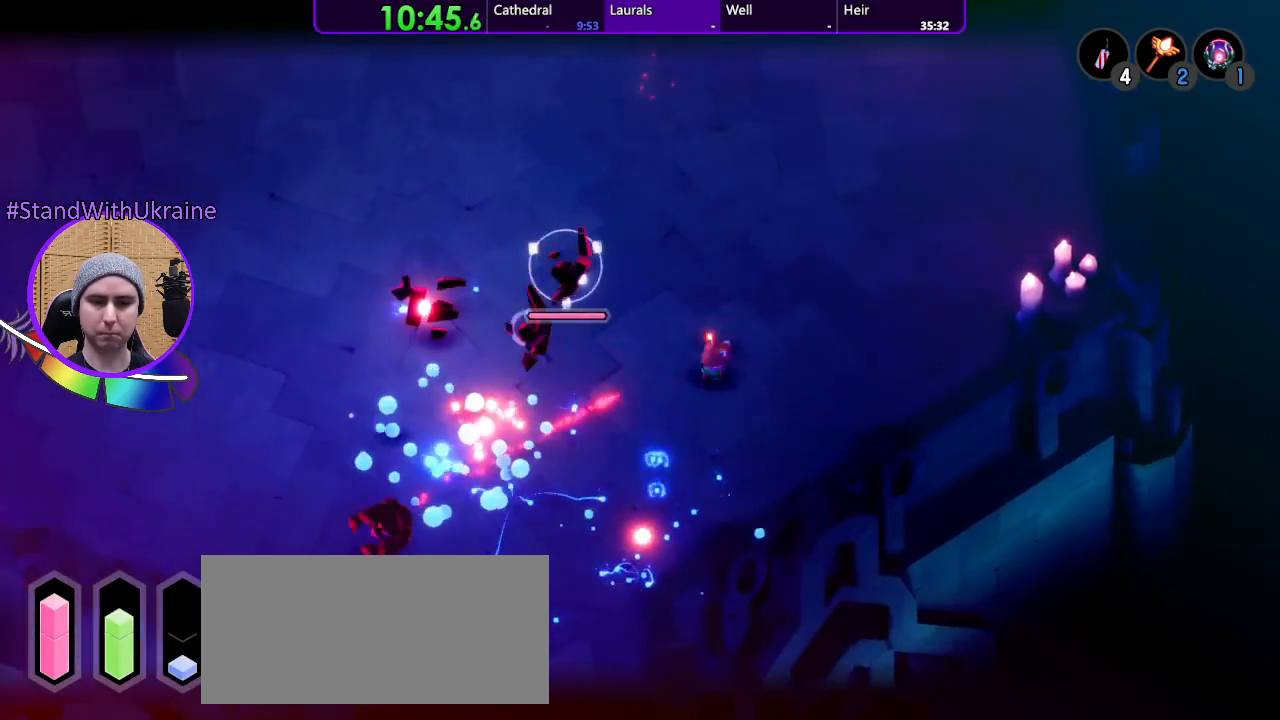
{"buttons": ["L2"], "left_stick": "down-left", "right_stick": "center", "events": []}